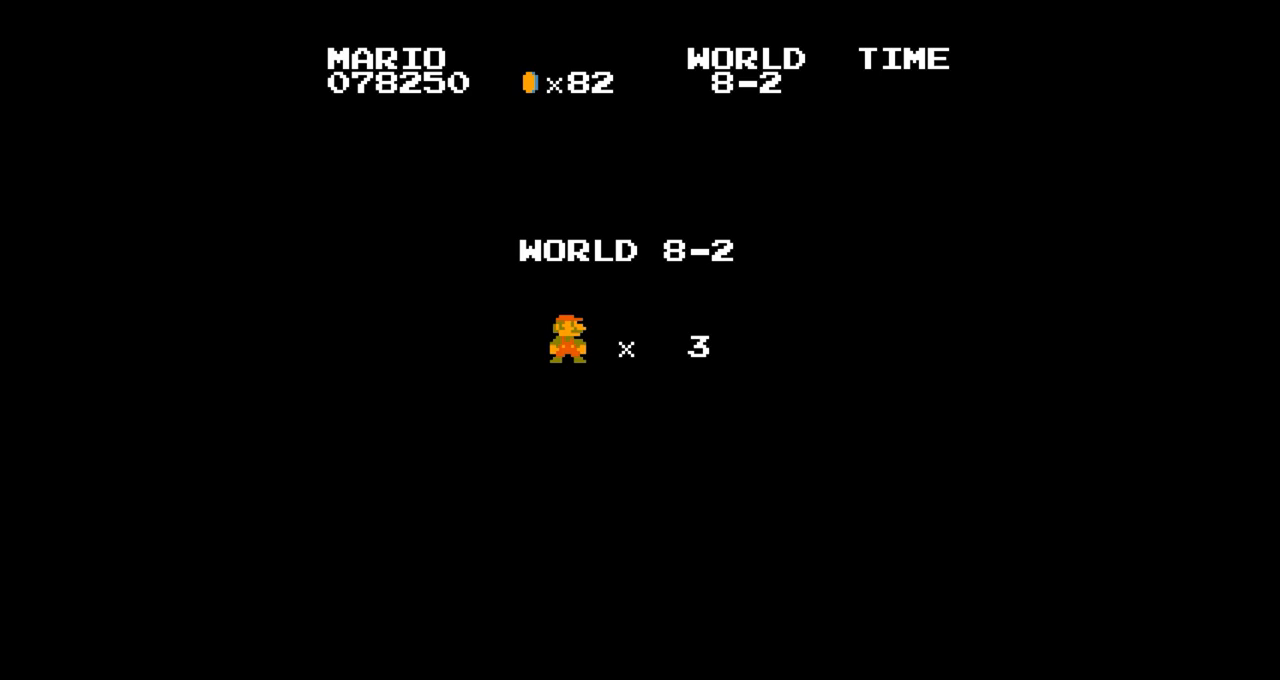
Gameplay with a controller (Nintendo layout); each line is a JSON object with the inputs held at the frame after it. "events" lists button and stick changes between this image and that frame as [ms after this image, input, new state], when the widget could be followed in between. Not read: L3 R3.
{"buttons": ["B", "DPAD_RIGHT"], "events": [[434, "B", "down"], [434, "DPAD_LEFT", "down"], [434, "DPAD_RIGHT", "down"], [467, "DPAD_LEFT", "up"]]}
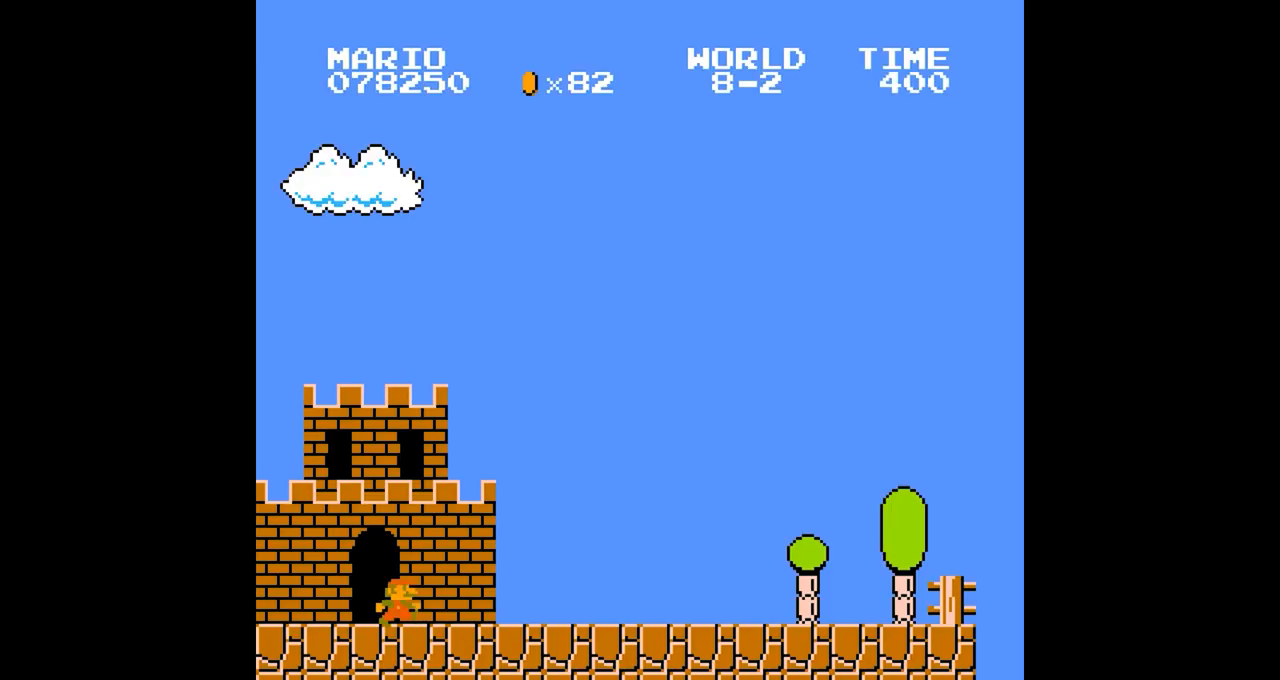
{"buttons": ["A", "B"], "events": [[250, "A", "down"], [367, "DPAD_RIGHT", "up"]]}
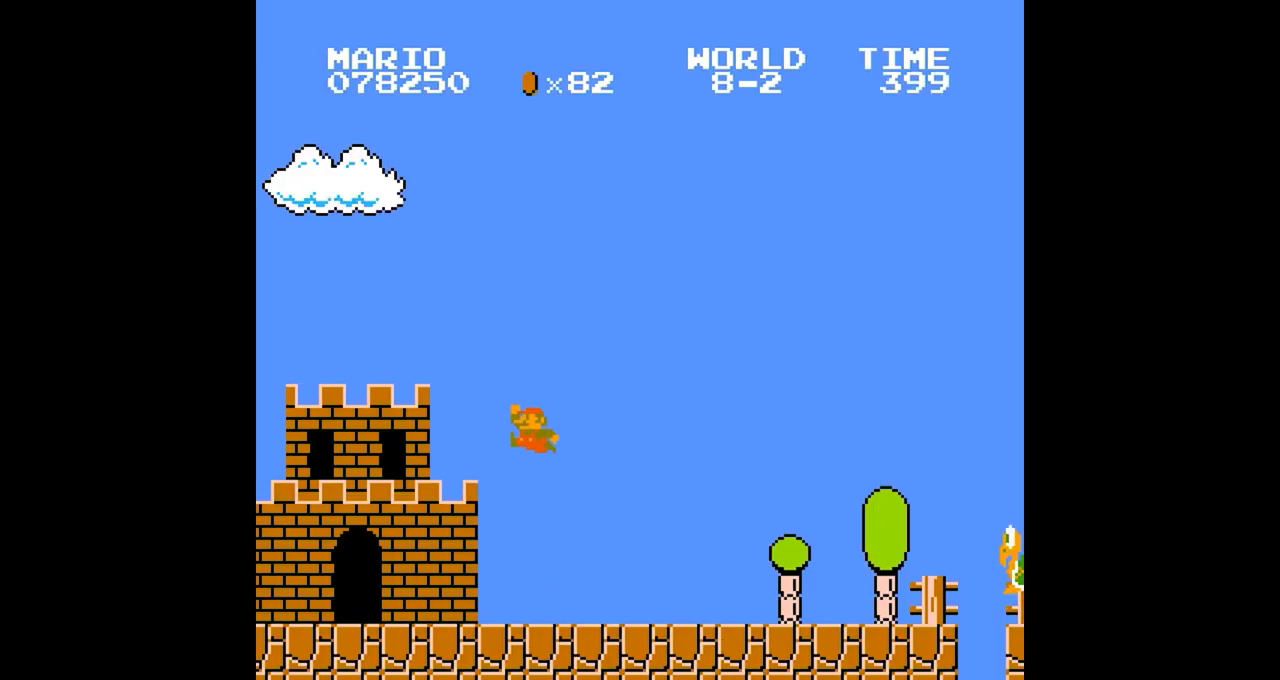
{"buttons": ["B"], "events": [[200, "A", "up"]]}
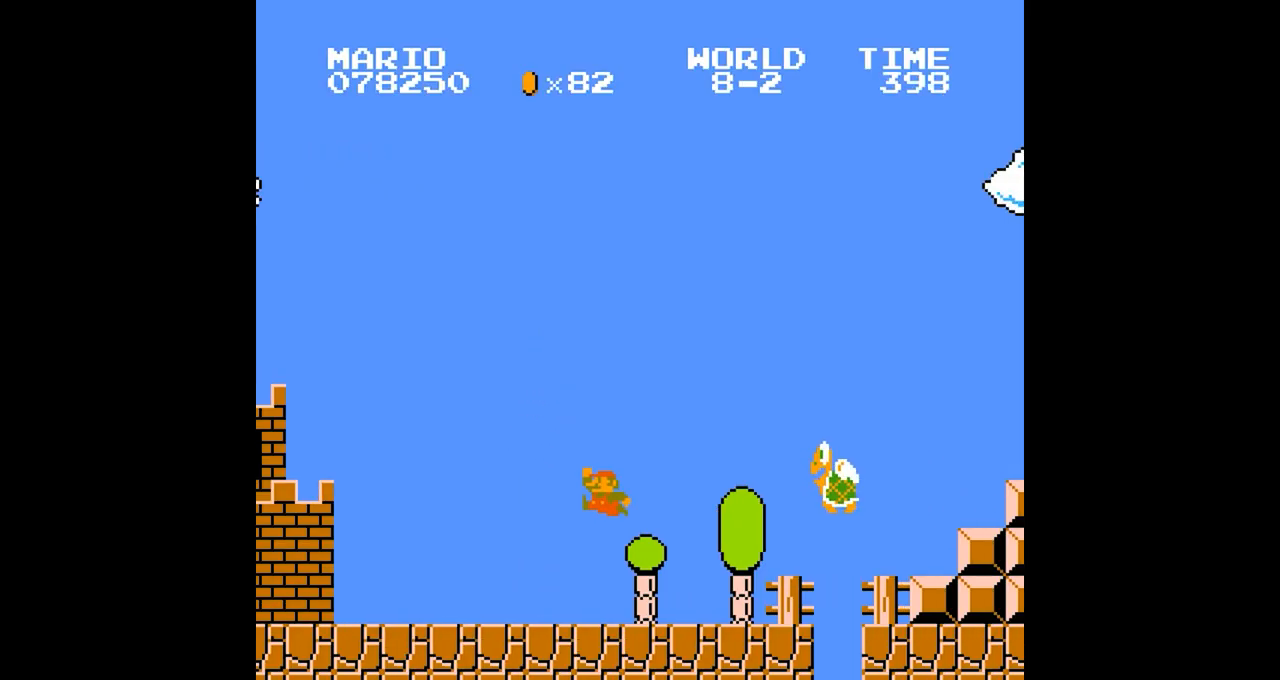
{"buttons": ["B"], "events": []}
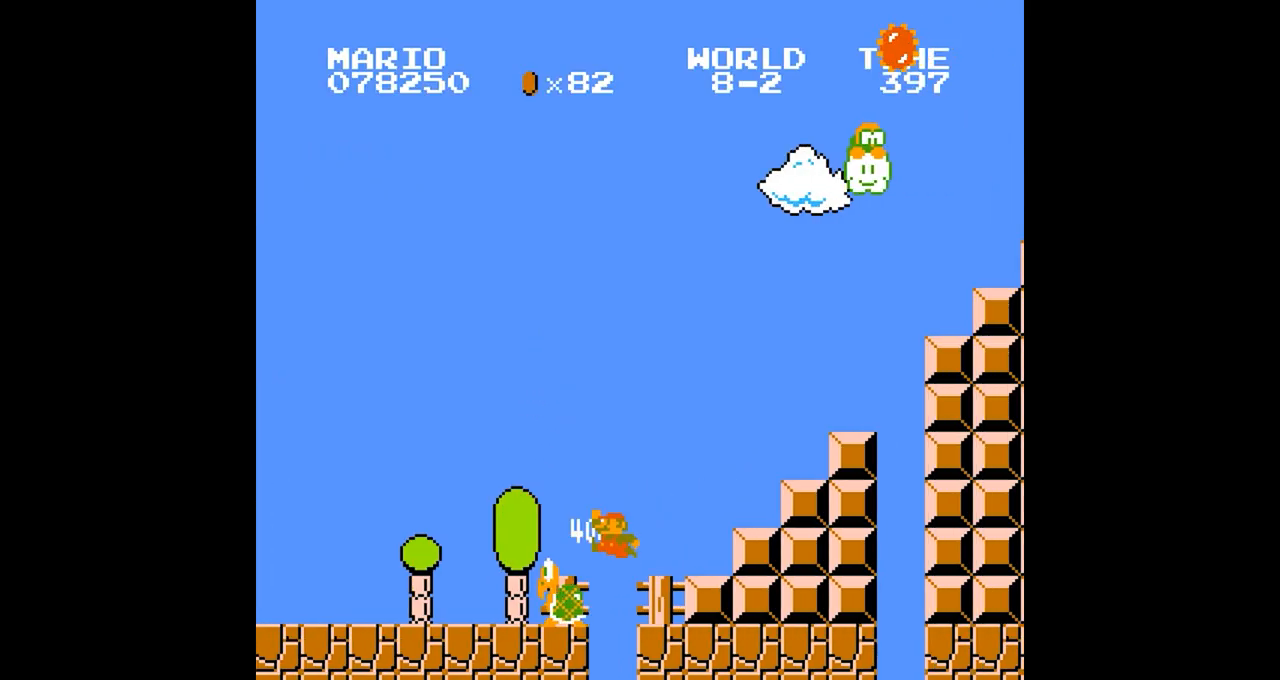
{"buttons": ["A", "B", "DPAD_RIGHT"], "events": [[150, "A", "down"], [200, "A", "up"], [351, "A", "down"], [351, "DPAD_LEFT", "down"], [401, "DPAD_LEFT", "up"], [467, "DPAD_RIGHT", "down"]]}
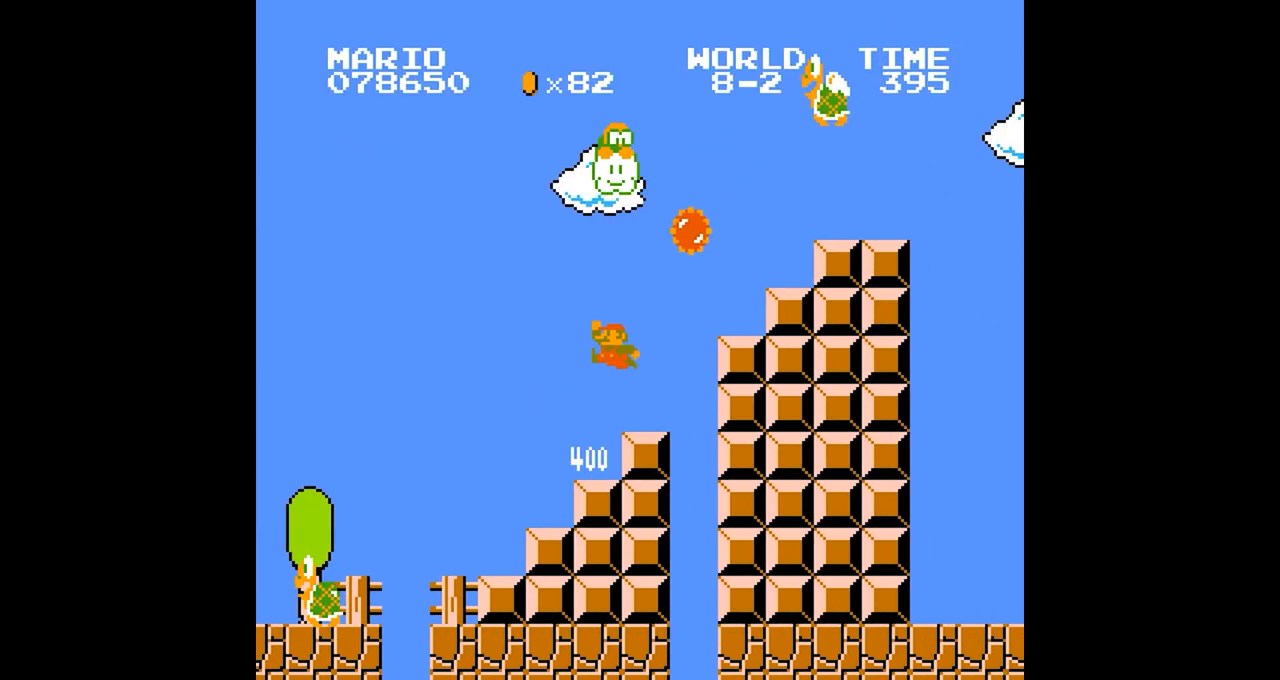
{"buttons": ["B"]}
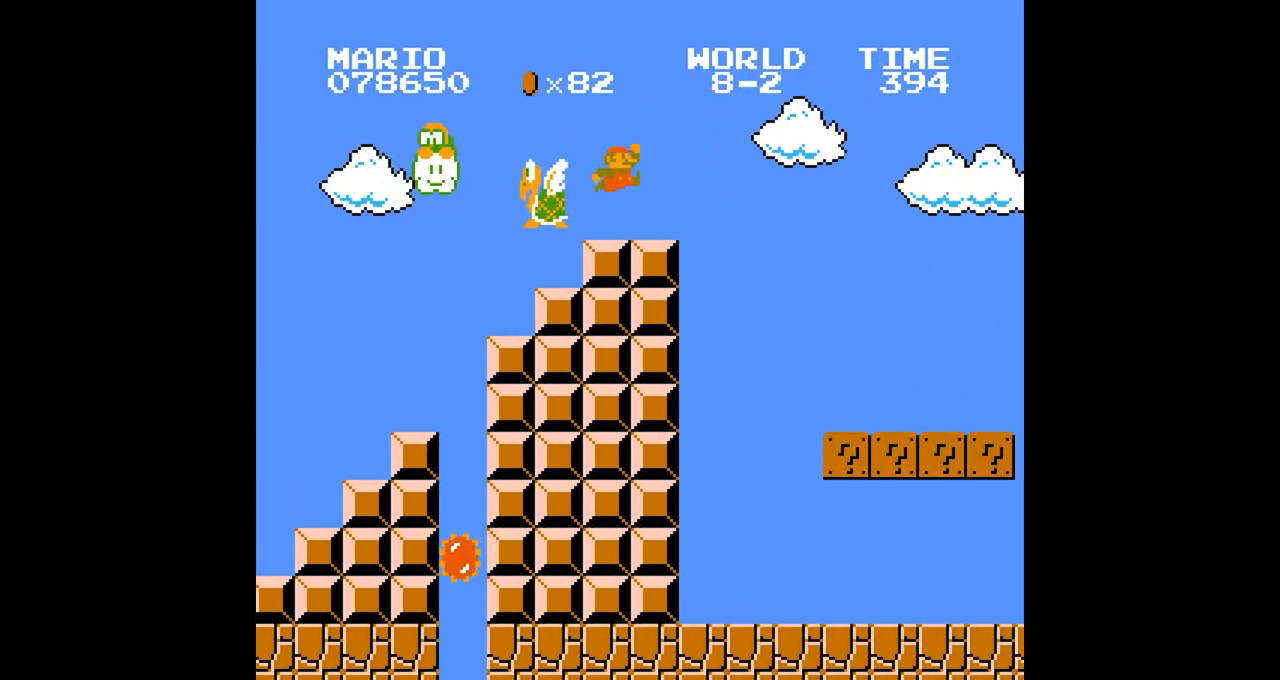
{"buttons": ["A", "B"], "events": [[150, "A", "down"], [150, "DPAD_RIGHT", "down"], [200, "DPAD_RIGHT", "up"]]}
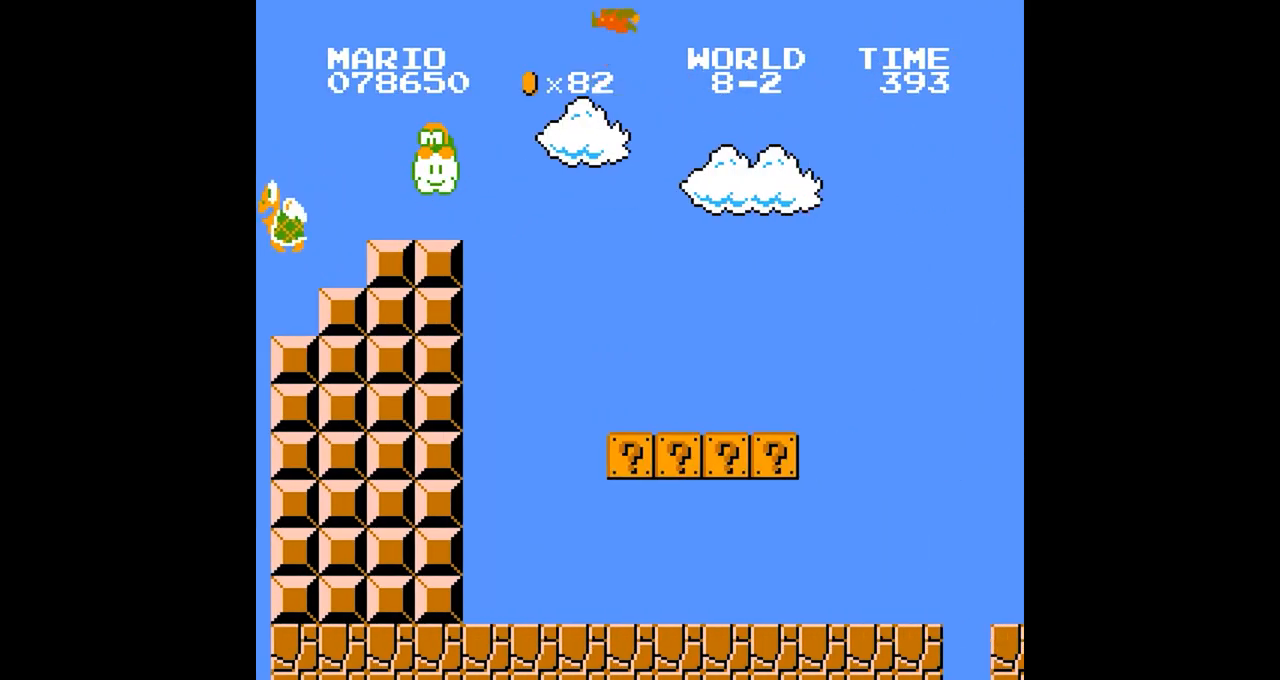
{"buttons": ["B"], "events": [[217, "A", "up"]]}
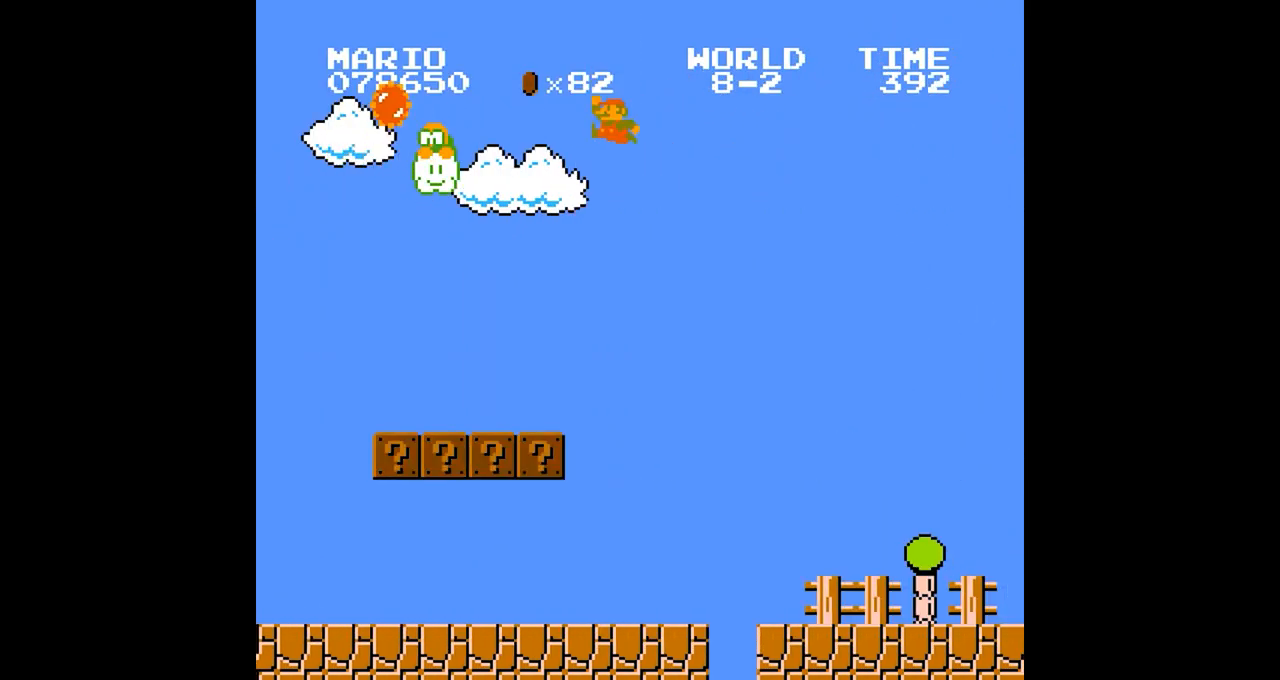
{"buttons": ["B"], "events": []}
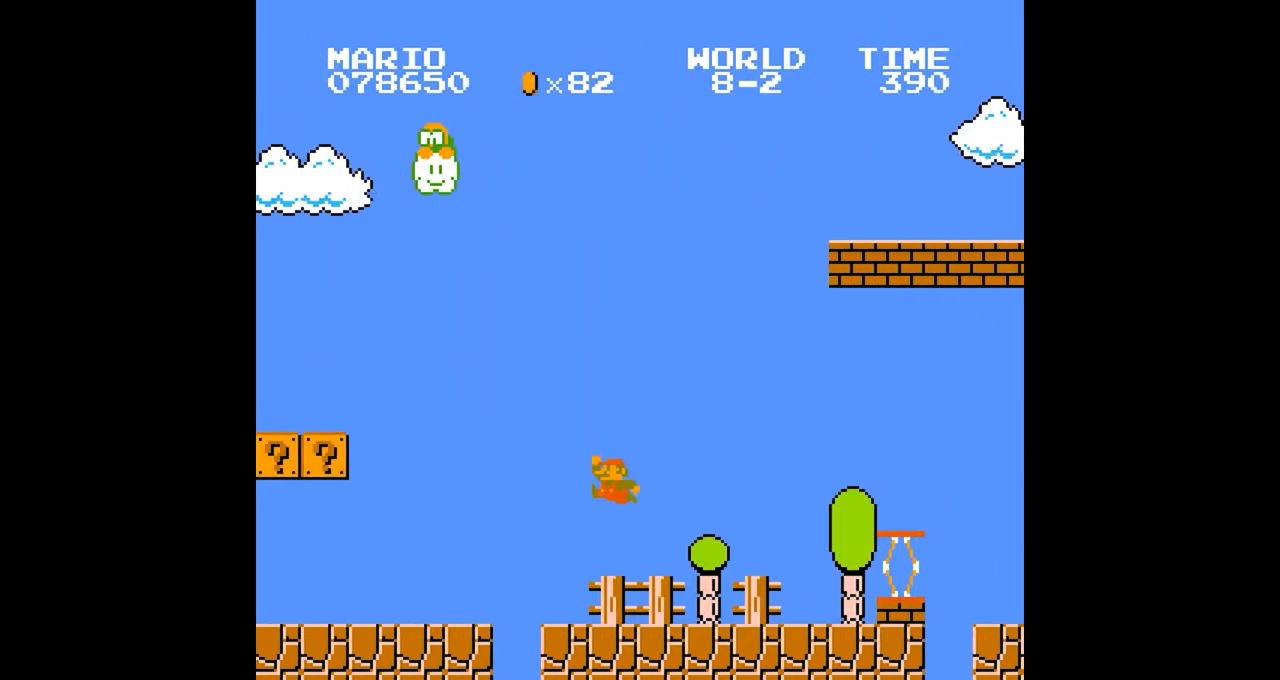
{"buttons": ["B", "DPAD_RIGHT"], "events": [[166, "A", "down"], [283, "A", "up"], [483, "DPAD_RIGHT", "down"]]}
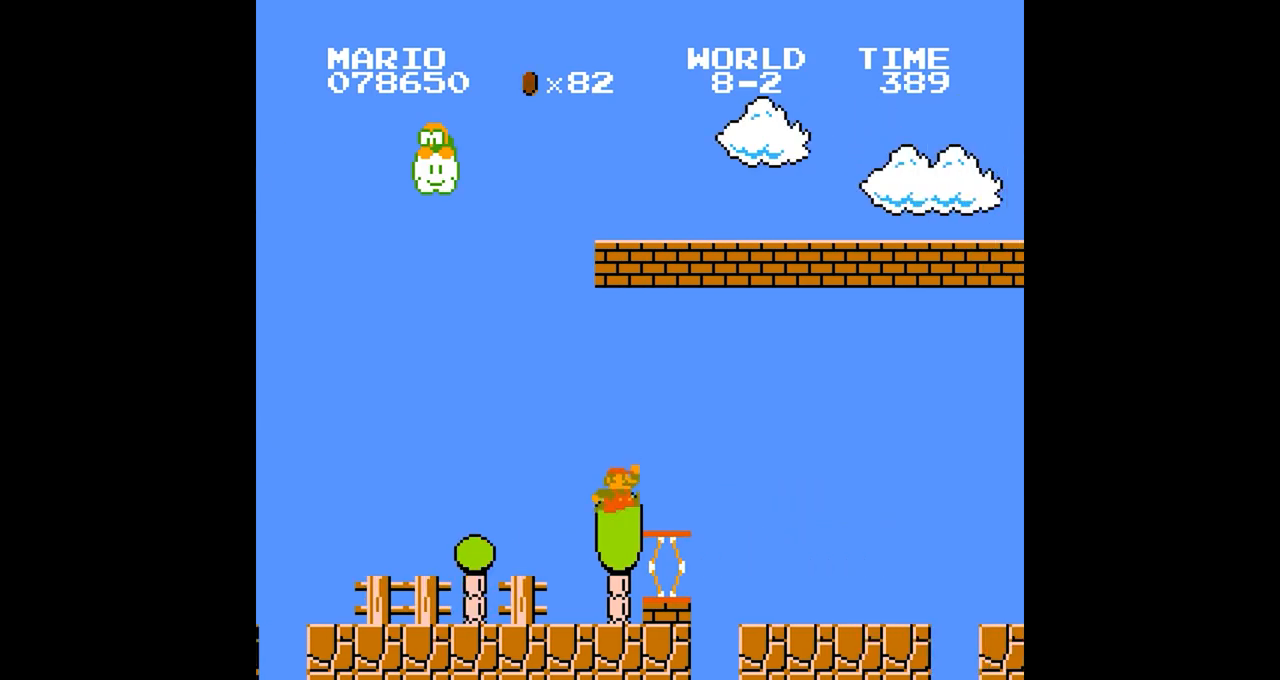
{"buttons": ["B"], "events": [[34, "DPAD_LEFT", "down"], [34, "DPAD_RIGHT", "up"], [67, "DPAD_LEFT", "up"], [184, "DPAD_LEFT", "down"], [234, "DPAD_LEFT", "up"], [267, "DPAD_LEFT", "down"], [317, "DPAD_LEFT", "up"], [351, "DPAD_RIGHT", "down"], [467, "DPAD_RIGHT", "up"]]}
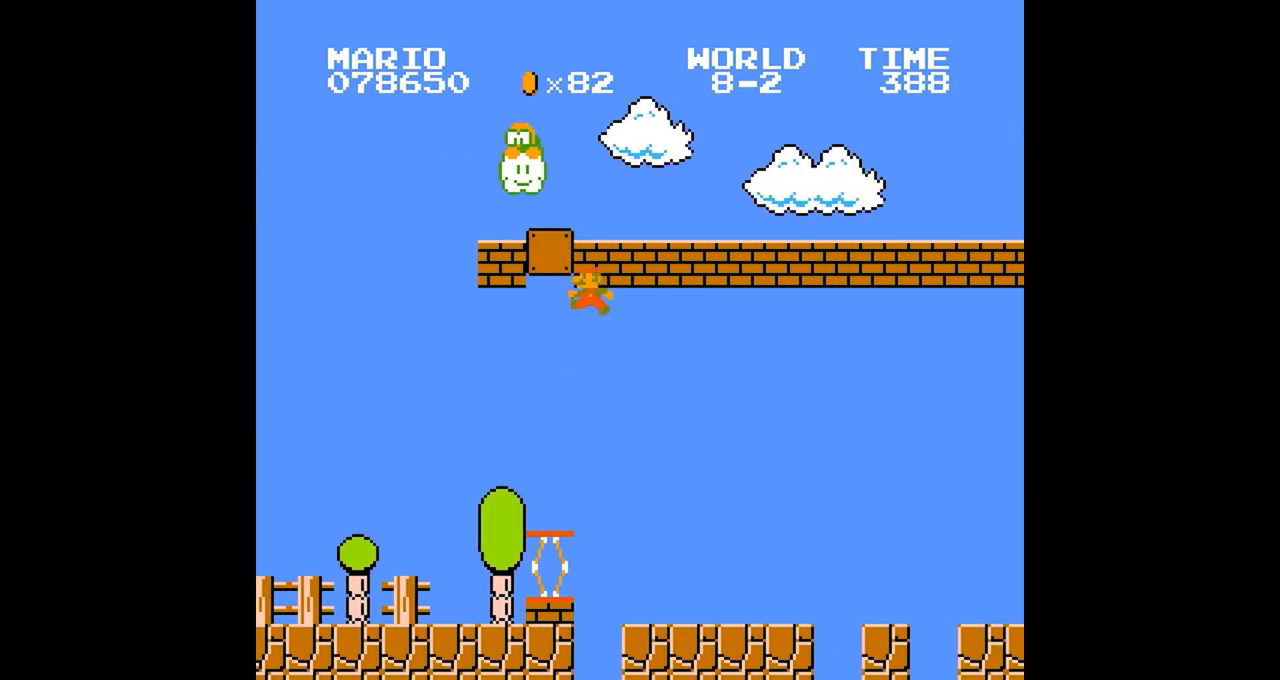
{"buttons": ["A", "B"], "events": [[417, "A", "down"]]}
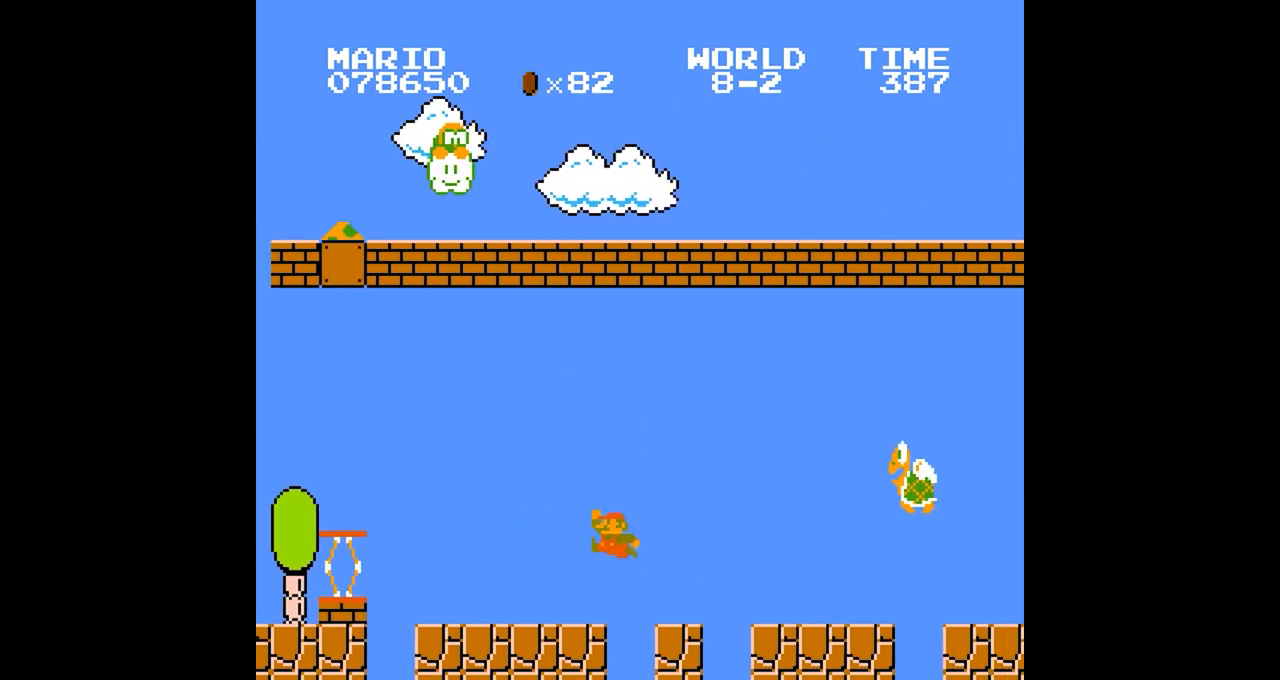
{"buttons": ["B"], "events": [[134, "A", "up"]]}
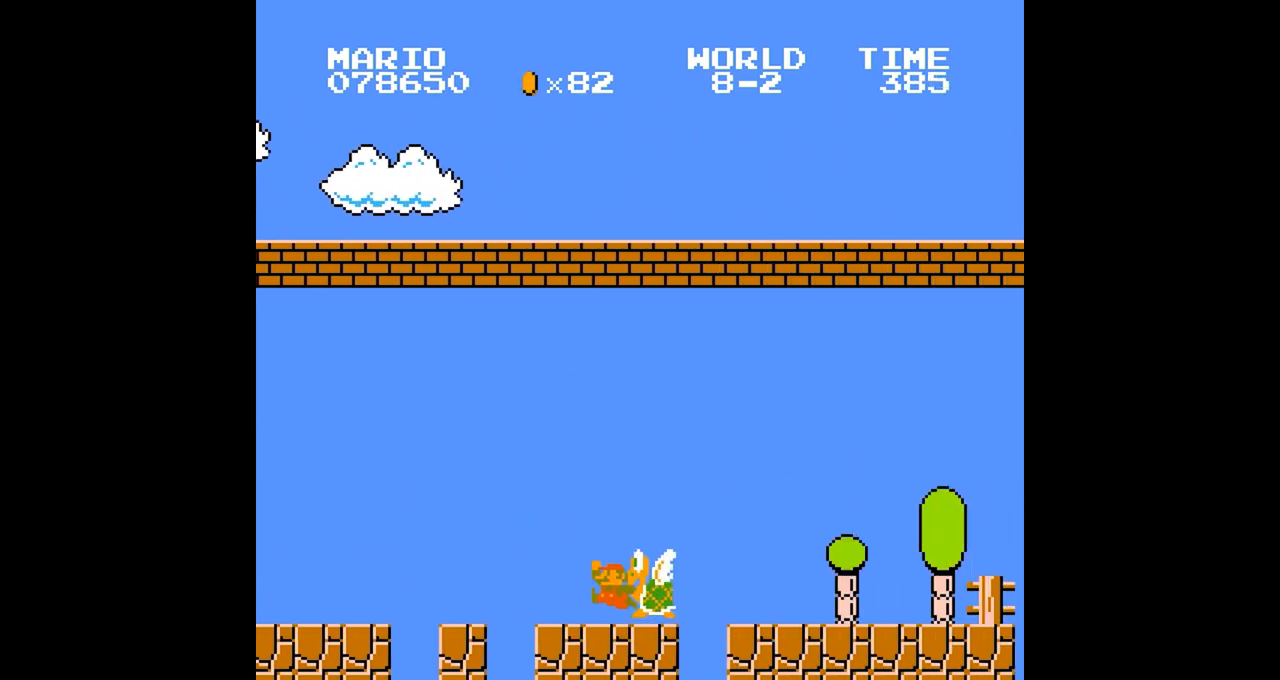
{"buttons": ["A", "B"], "events": [[267, "A", "down"]]}
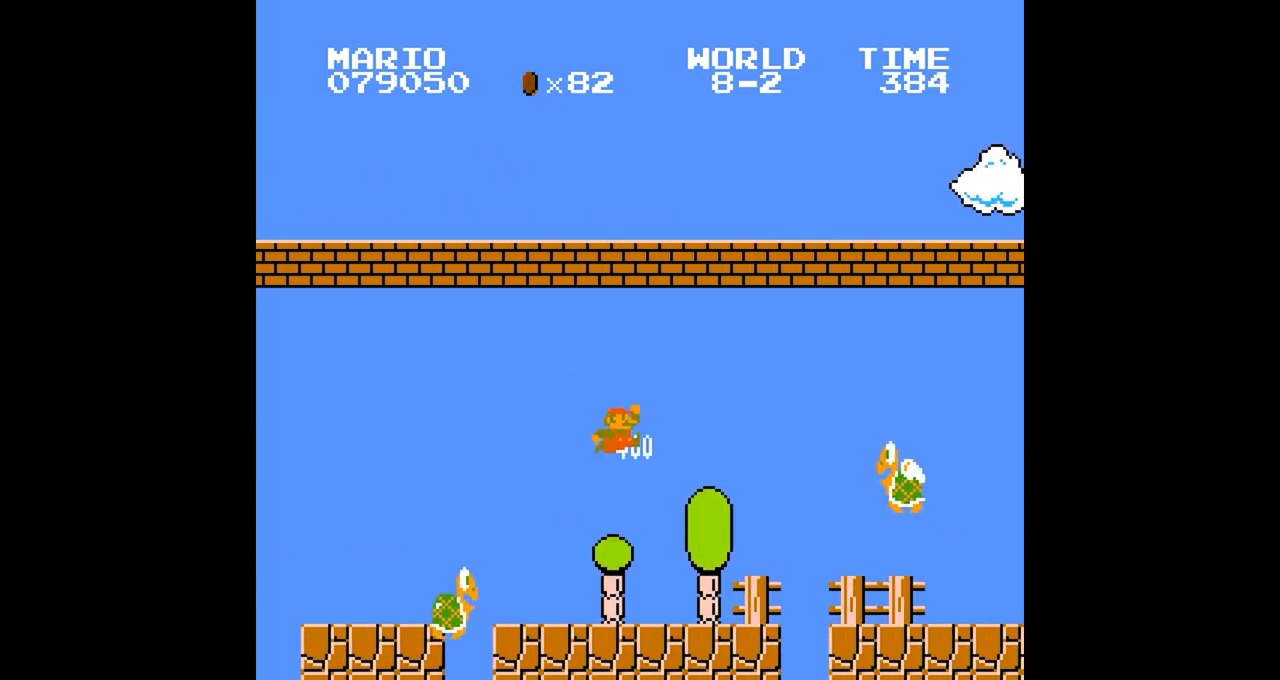
{"buttons": ["B"], "events": [[201, "A", "up"]]}
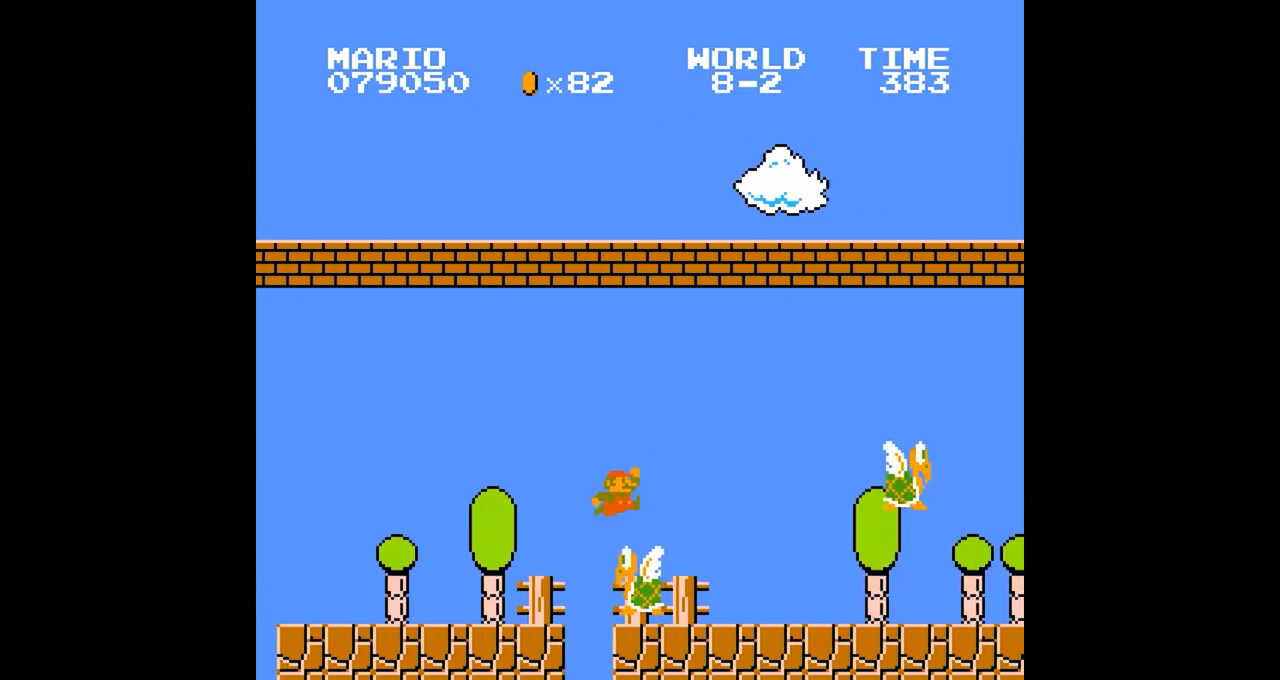
{"buttons": ["B"], "events": [[384, "A", "down"], [384, "DPAD_RIGHT", "down"], [417, "DPAD_RIGHT", "up"], [467, "A", "up"]]}
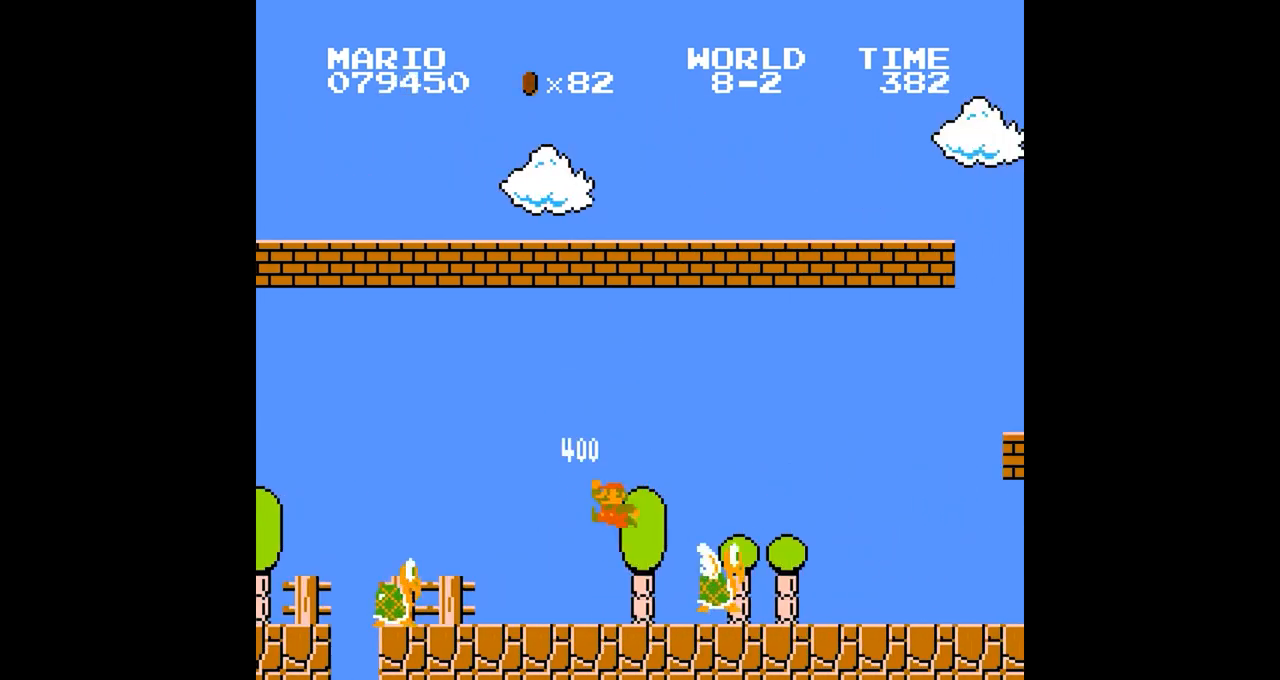
{"buttons": ["B"], "events": []}
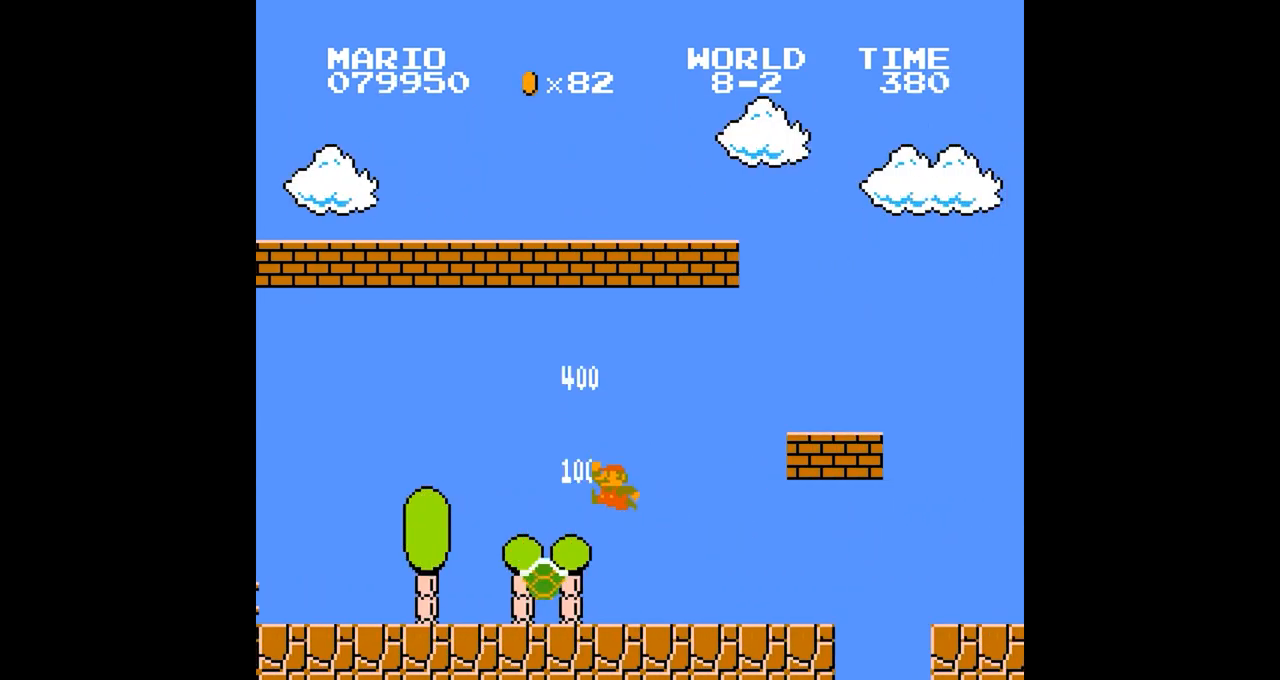
{"buttons": ["B"], "events": [[217, "DPAD_RIGHT", "down"], [300, "A", "down"], [300, "DPAD_RIGHT", "up"], [350, "A", "up"]]}
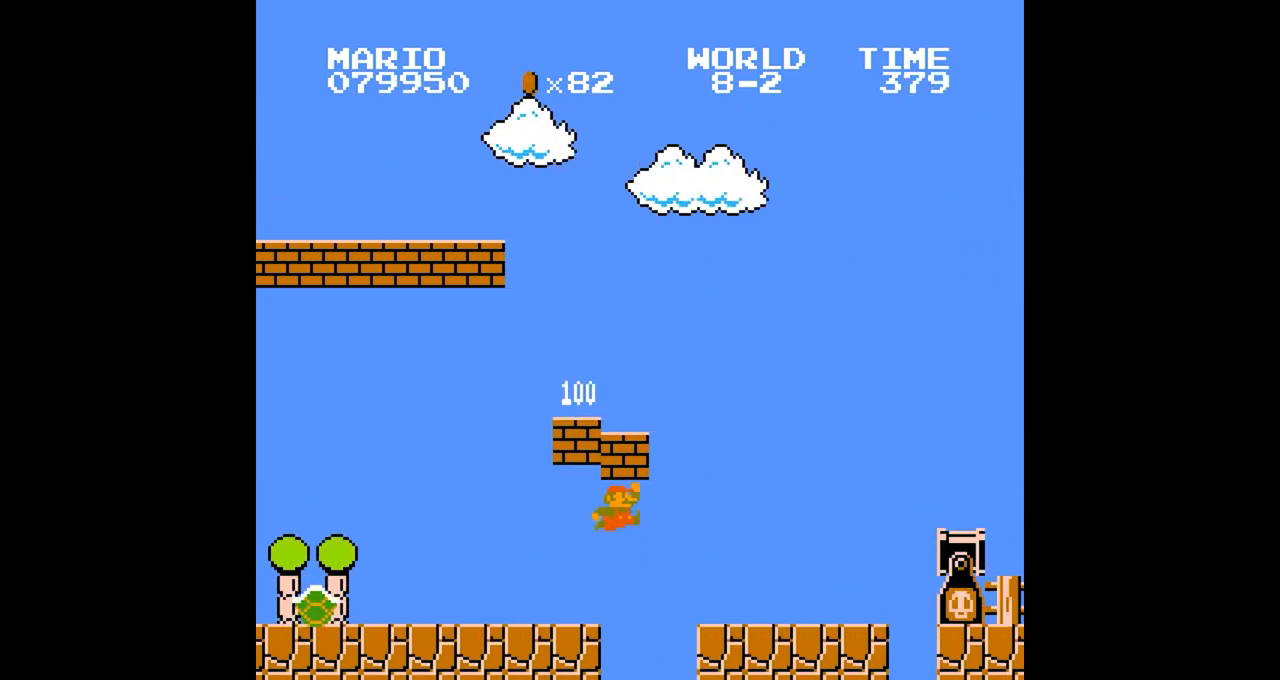
{"buttons": ["B"], "events": []}
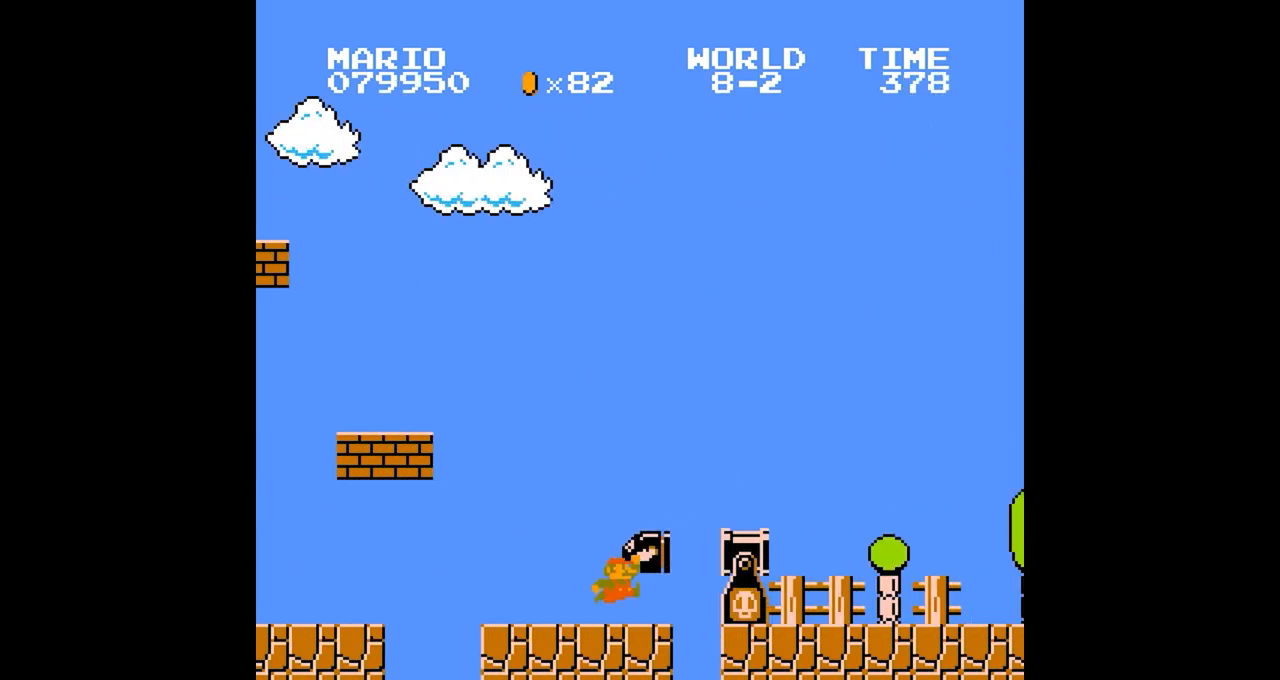
{"buttons": ["B"], "events": [[17, "A", "down"], [100, "A", "up"], [350, "DPAD_LEFT", "down"], [384, "DPAD_LEFT", "up"]]}
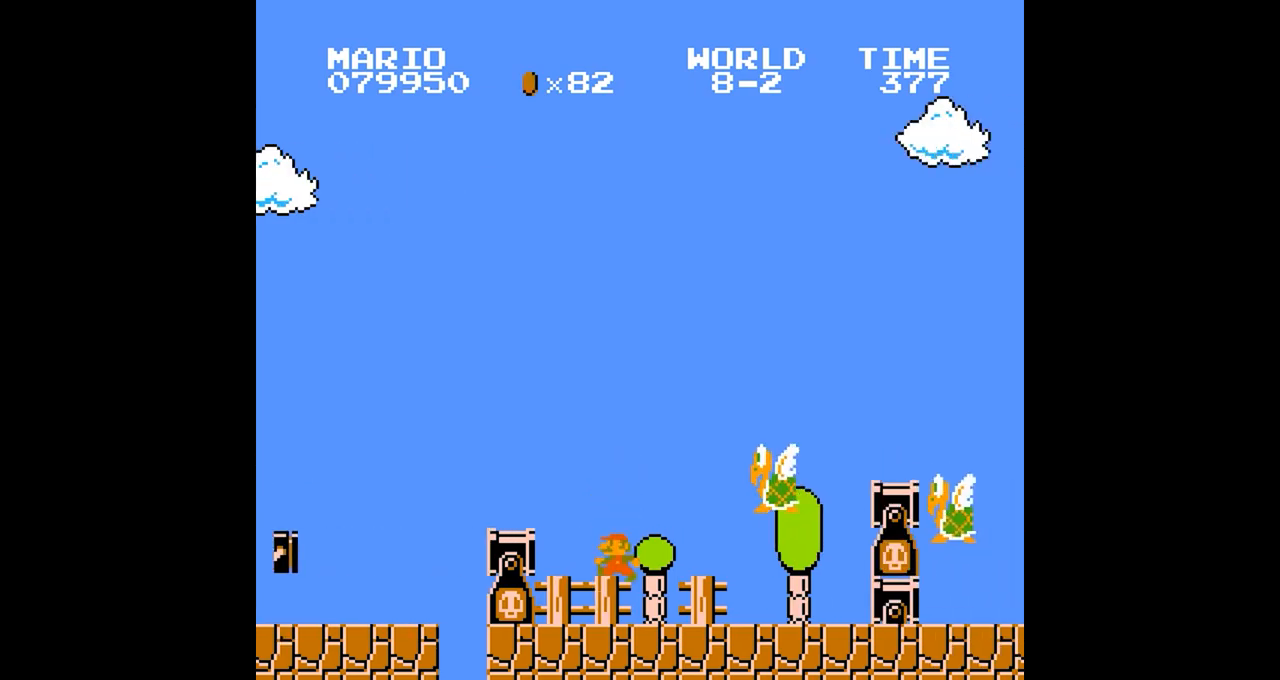
{"buttons": ["A", "B"], "events": [[84, "DPAD_RIGHT", "down"], [117, "A", "down"], [167, "DPAD_RIGHT", "up"]]}
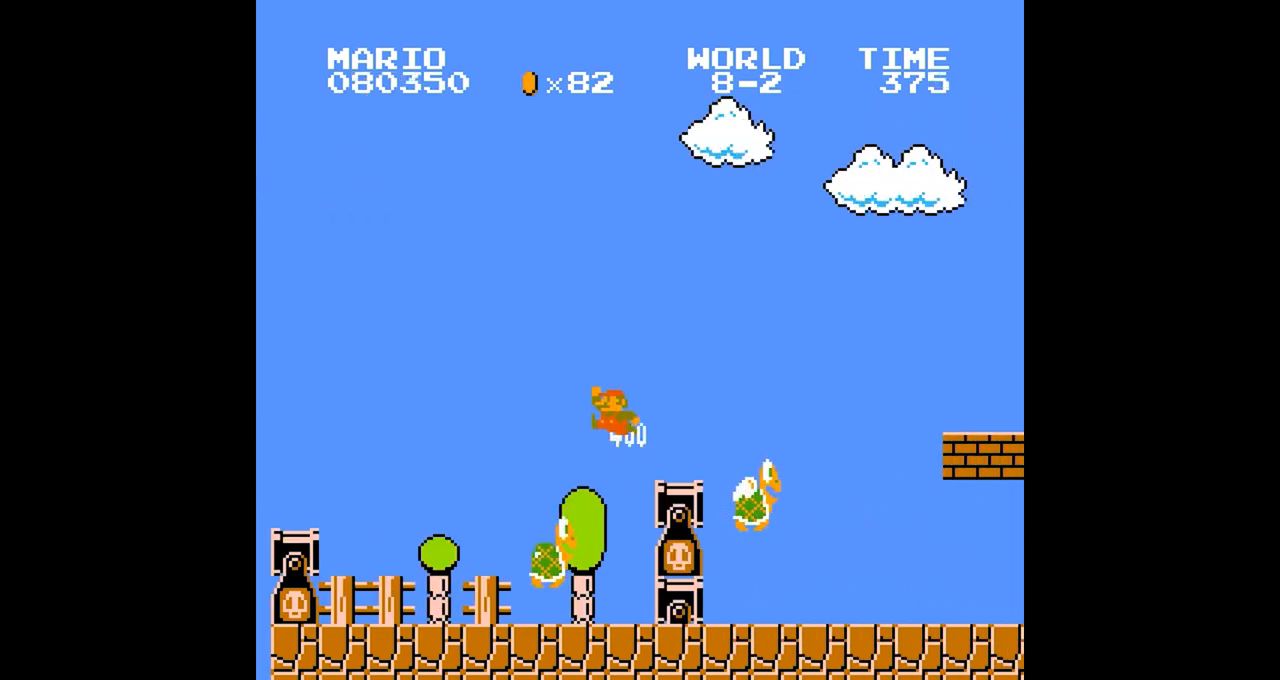
{"buttons": ["B"], "events": [[67, "A", "up"]]}
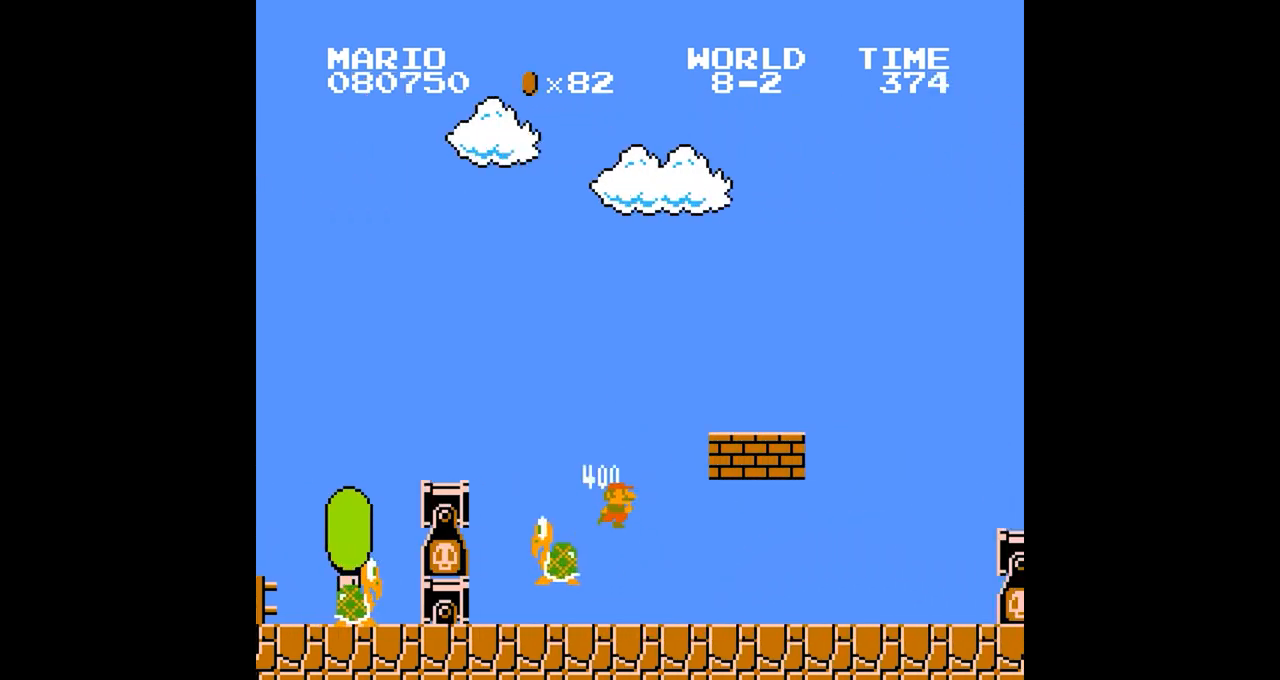
{"buttons": ["B"], "events": [[201, "A", "down"], [317, "A", "up"]]}
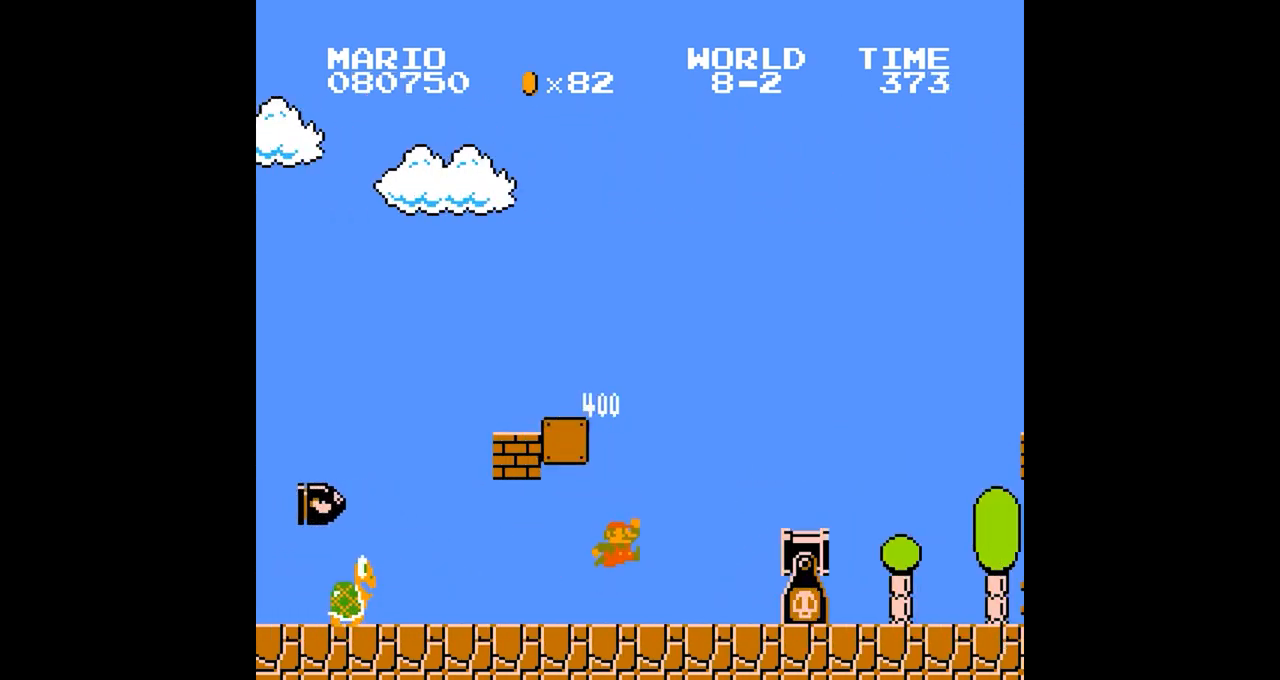
{"buttons": ["B"], "events": [[17, "DPAD_RIGHT", "down"], [67, "DPAD_RIGHT", "up"], [100, "A", "down"], [500, "A", "up"]]}